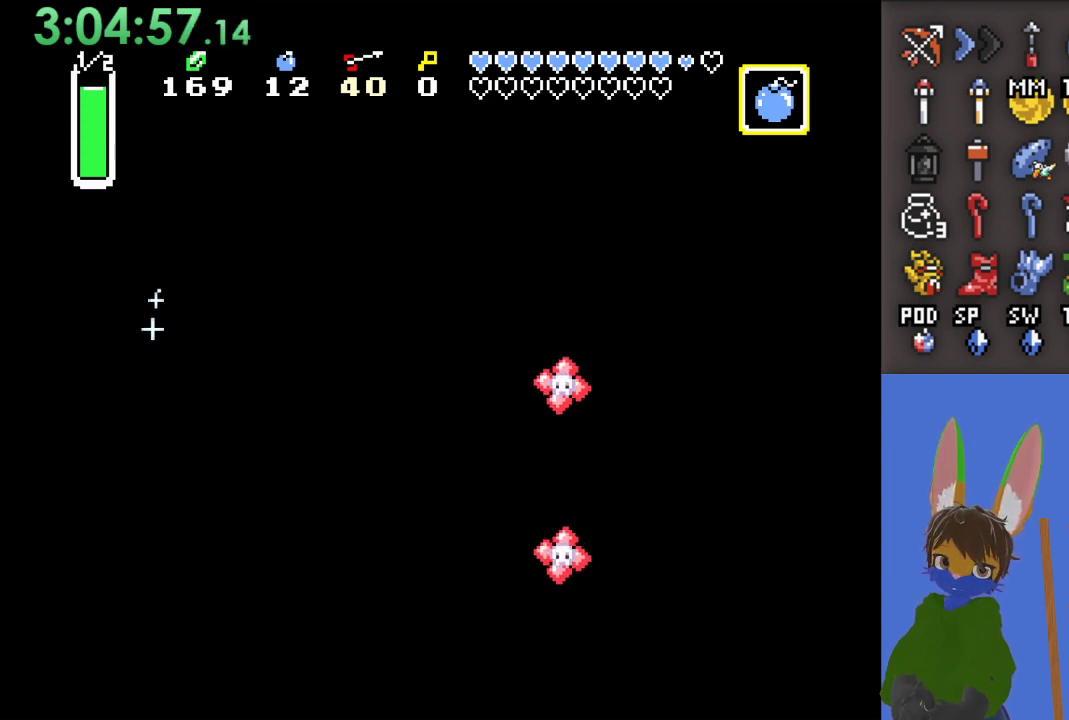
Gameplay with a controller (PlayStation layout); each line is a JSON object with the inputs held at the frame after it (dt_ms = milliseconds from this image to that frame). "events" lists button and stick changes between this image and that frame as [ms after this image, input, new state], when the widget could be followed in between.
{"dt_ms": 500, "buttons": ["CROSS"], "left_stick": "down-left", "right_stick": "center", "events": []}
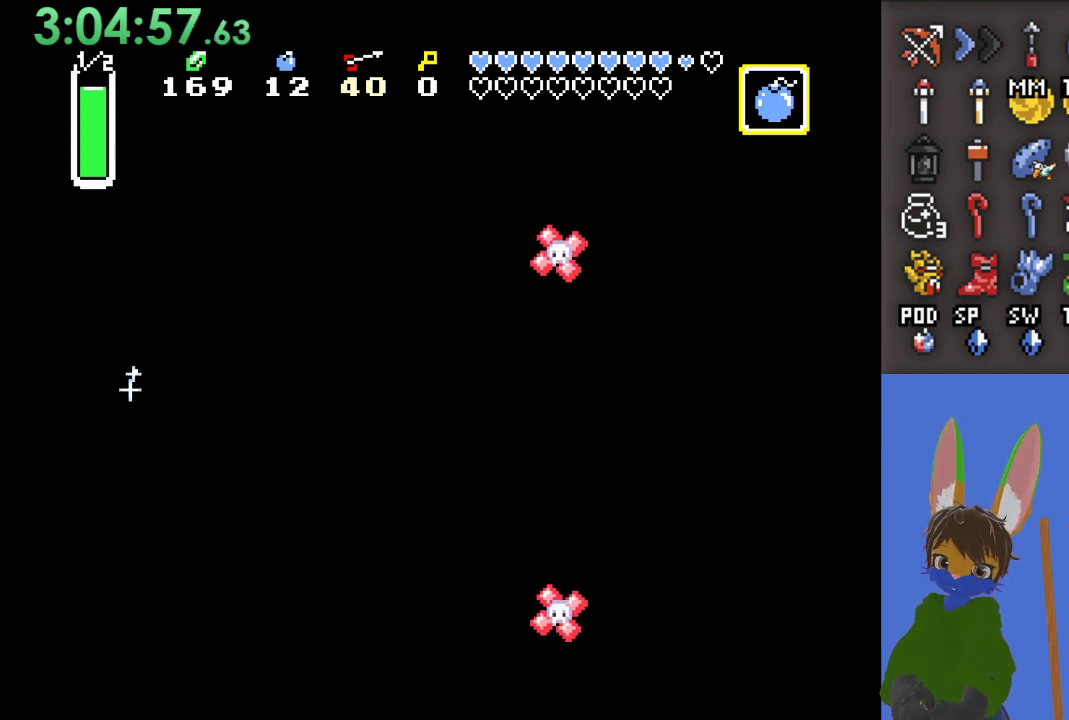
{"dt_ms": 500, "buttons": ["CROSS"], "left_stick": "left", "right_stick": "center", "events": [[500, "left_stick", "left"]]}
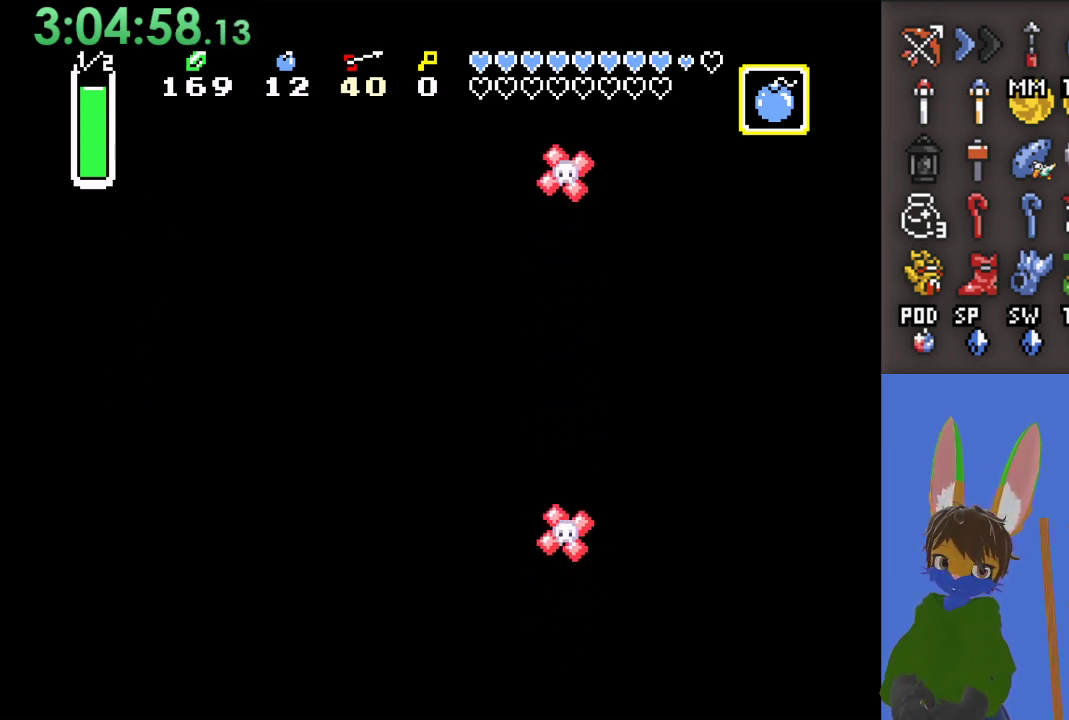
{"dt_ms": 500, "buttons": ["CROSS"], "left_stick": "left", "right_stick": "center", "events": []}
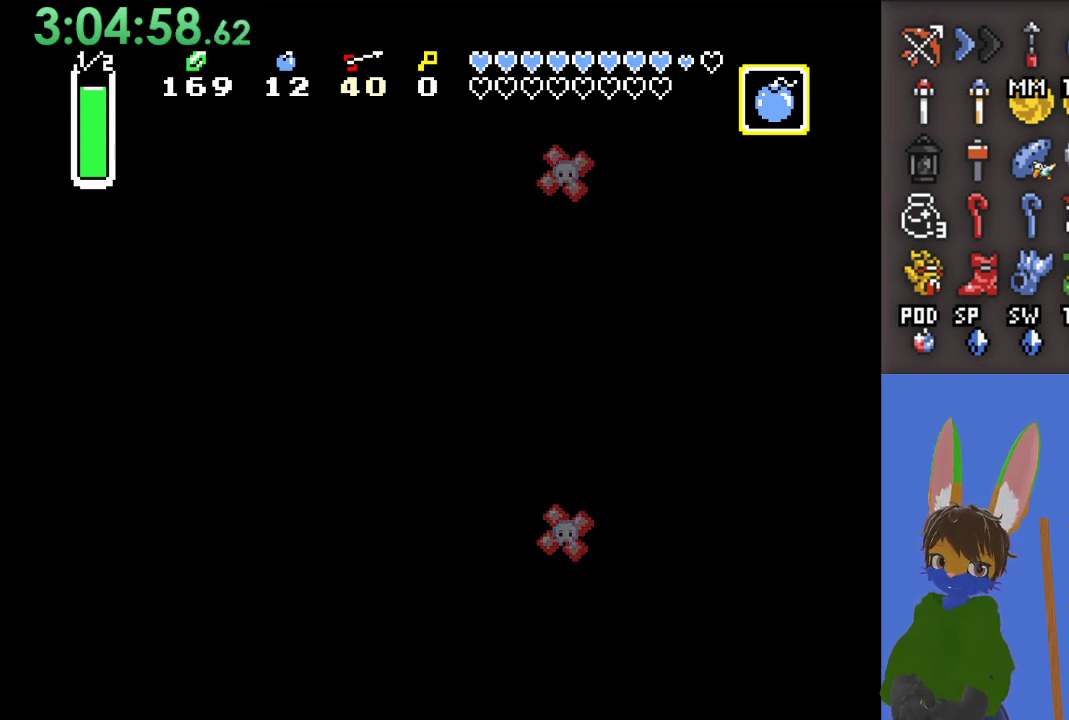
{"dt_ms": 500, "buttons": [], "left_stick": "left", "right_stick": "center", "events": [[33, "CROSS", "up"], [133, "left_stick", "center"], [267, "left_stick", "left"]]}
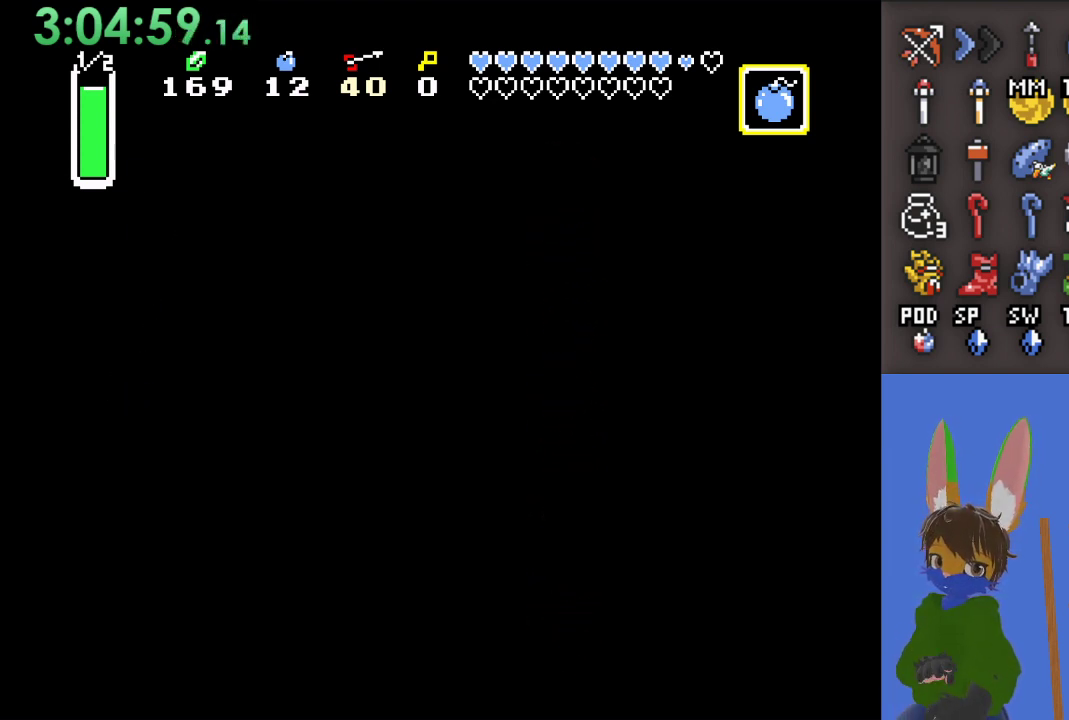
{"dt_ms": 500, "buttons": [], "left_stick": "left", "right_stick": "center", "events": []}
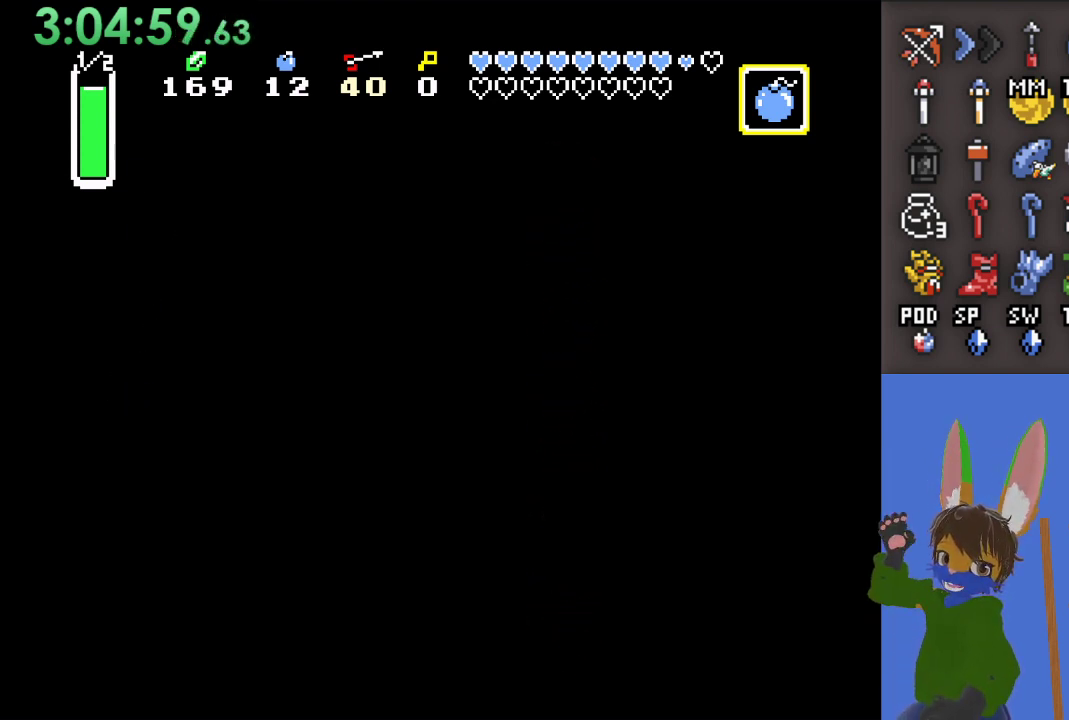
{"dt_ms": 500, "buttons": [], "left_stick": "up-left", "right_stick": "center", "events": [[233, "left_stick", "up-left"]]}
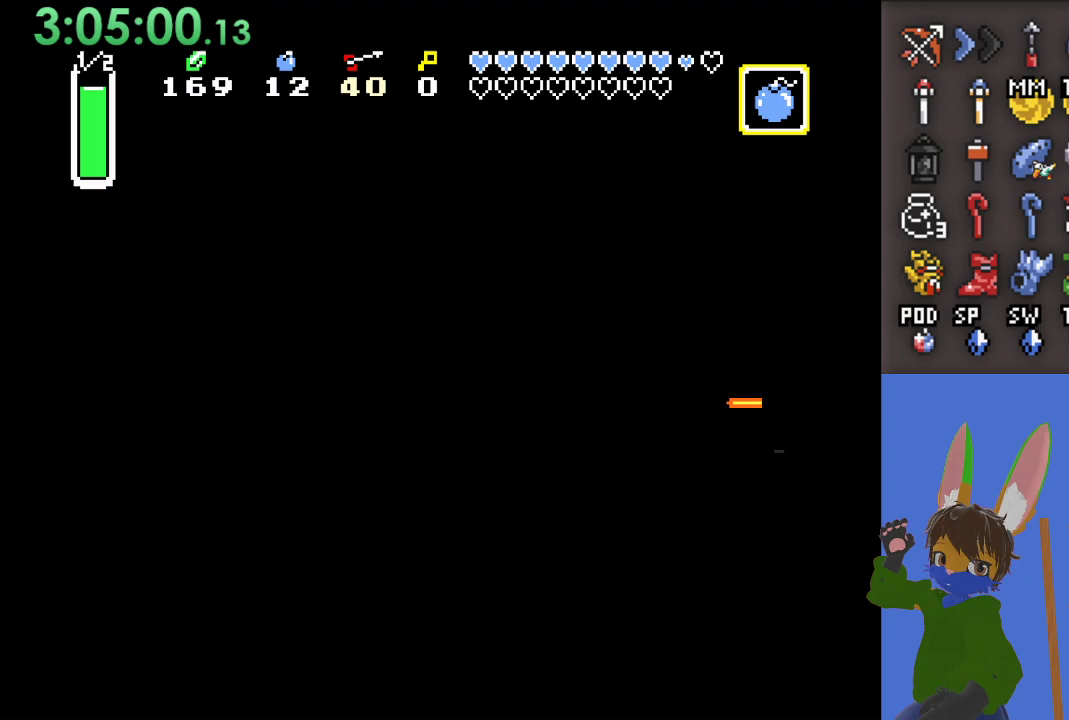
{"dt_ms": 500, "buttons": [], "left_stick": "up-left", "right_stick": "center", "events": []}
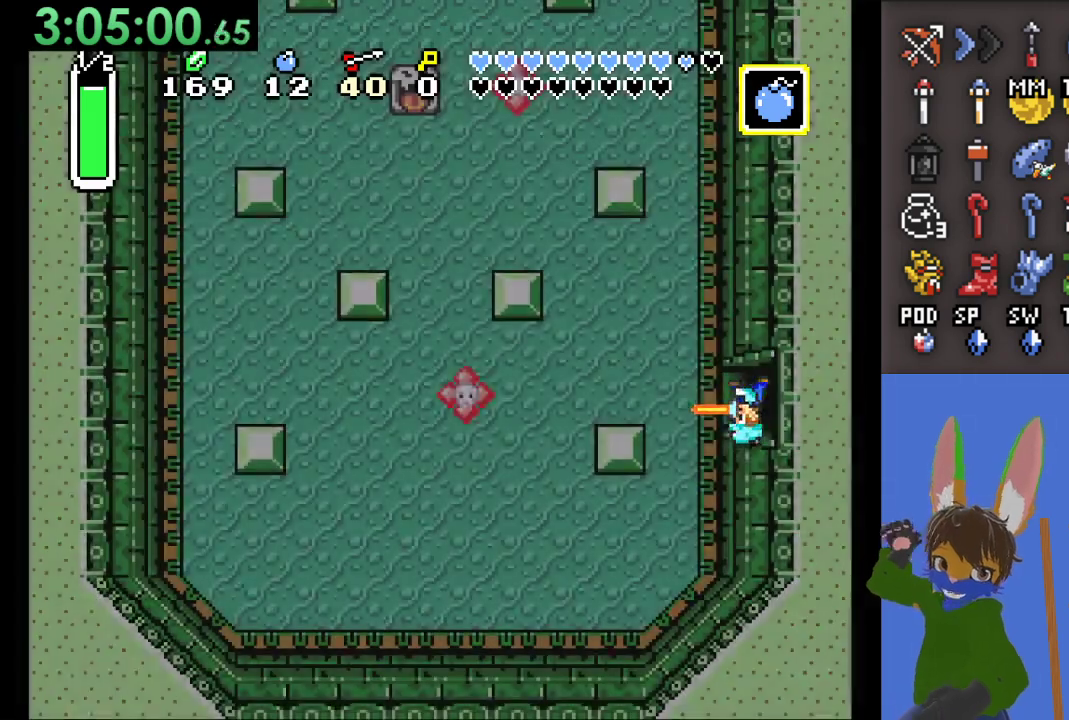
{"dt_ms": 500, "buttons": [], "left_stick": "up-left", "right_stick": "center", "events": []}
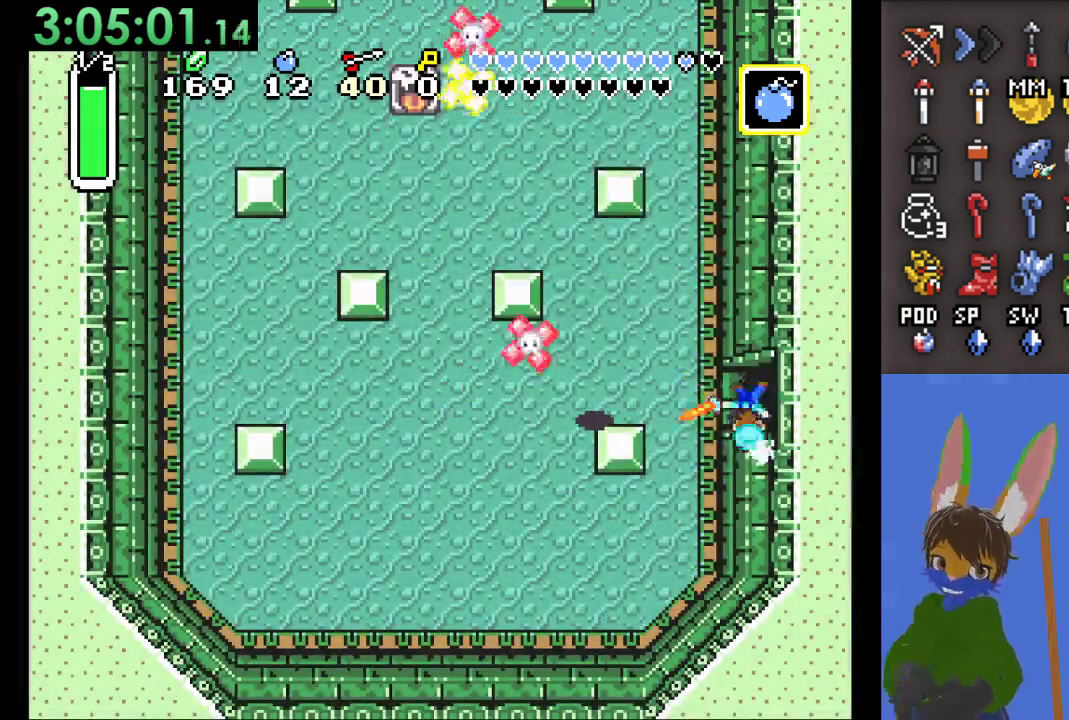
{"dt_ms": 500, "buttons": [], "left_stick": "left", "right_stick": "center", "events": [[367, "left_stick", "left"]]}
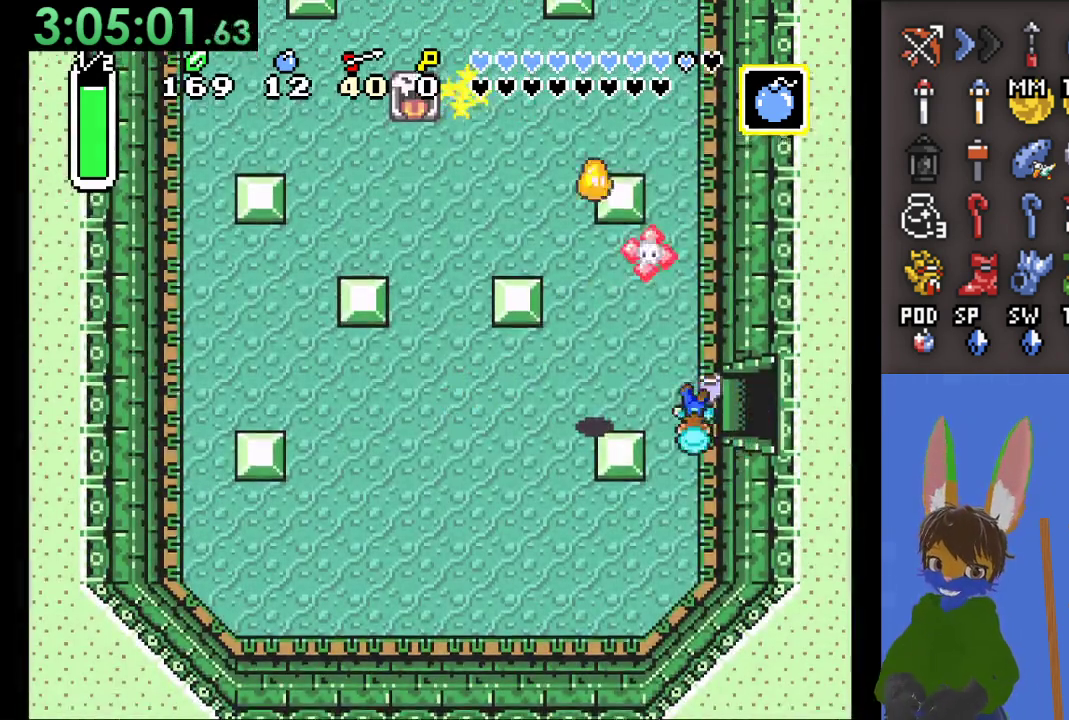
{"dt_ms": 500, "buttons": ["CIRCLE"], "left_stick": "up", "right_stick": "center", "events": [[33, "left_stick", "up"], [67, "CIRCLE", "down"]]}
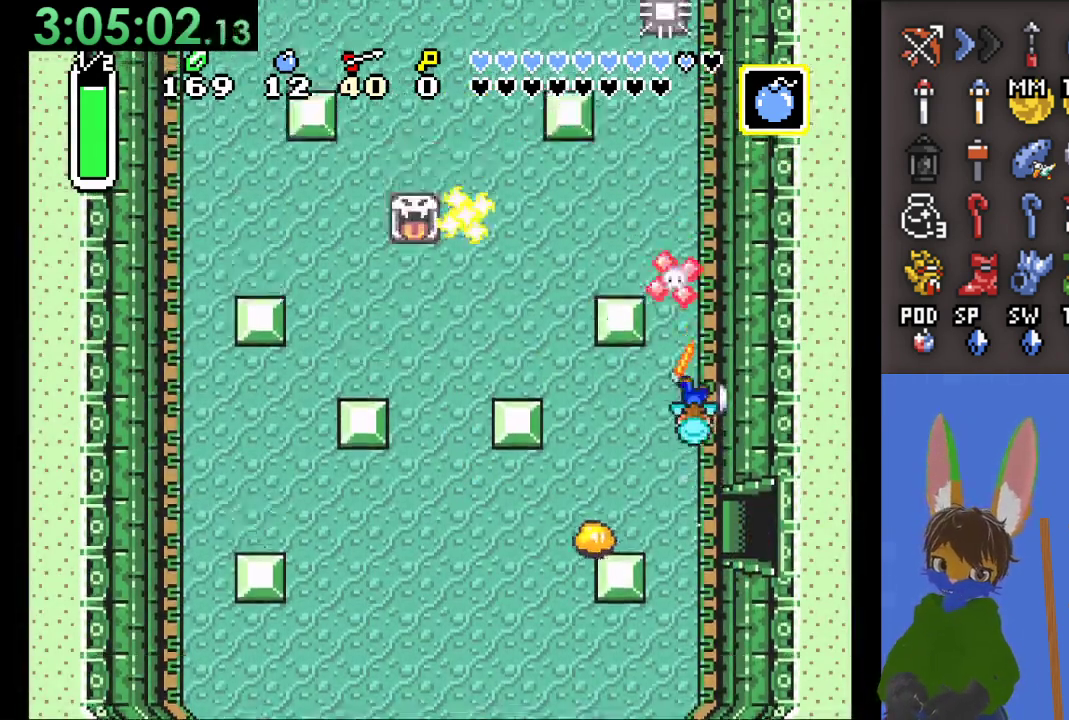
{"dt_ms": 500, "buttons": ["CIRCLE"], "left_stick": "up", "right_stick": "center", "events": []}
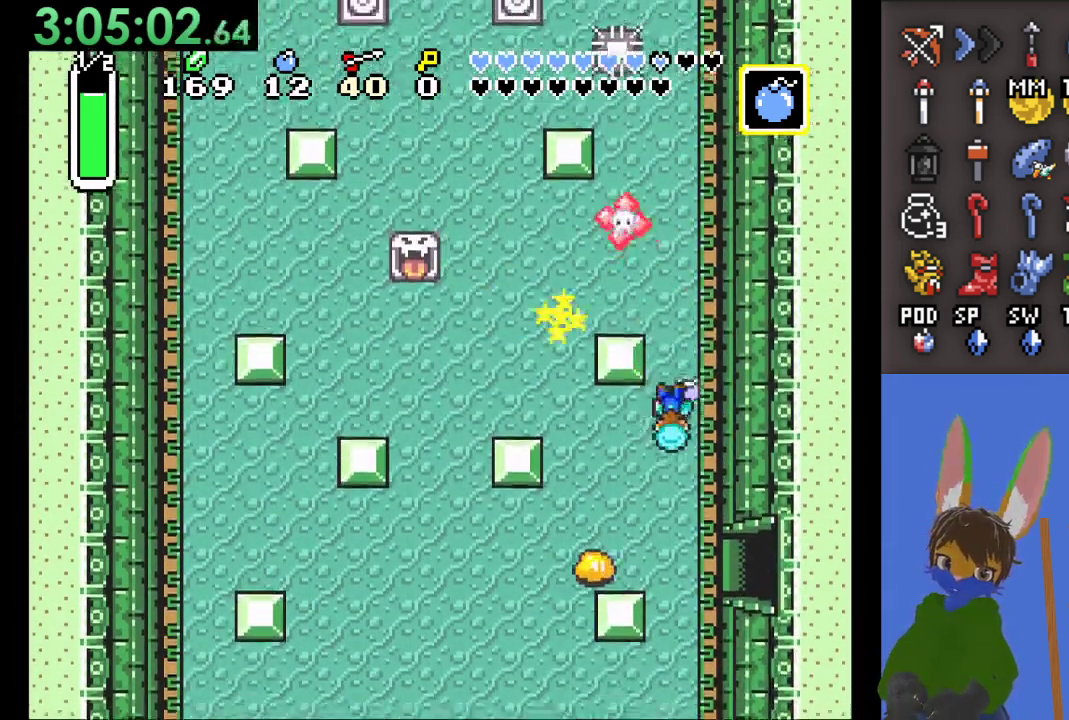
{"dt_ms": 500, "buttons": ["CIRCLE"], "left_stick": "up", "right_stick": "center", "events": [[100, "left_stick", "up-right"], [267, "left_stick", "up"]]}
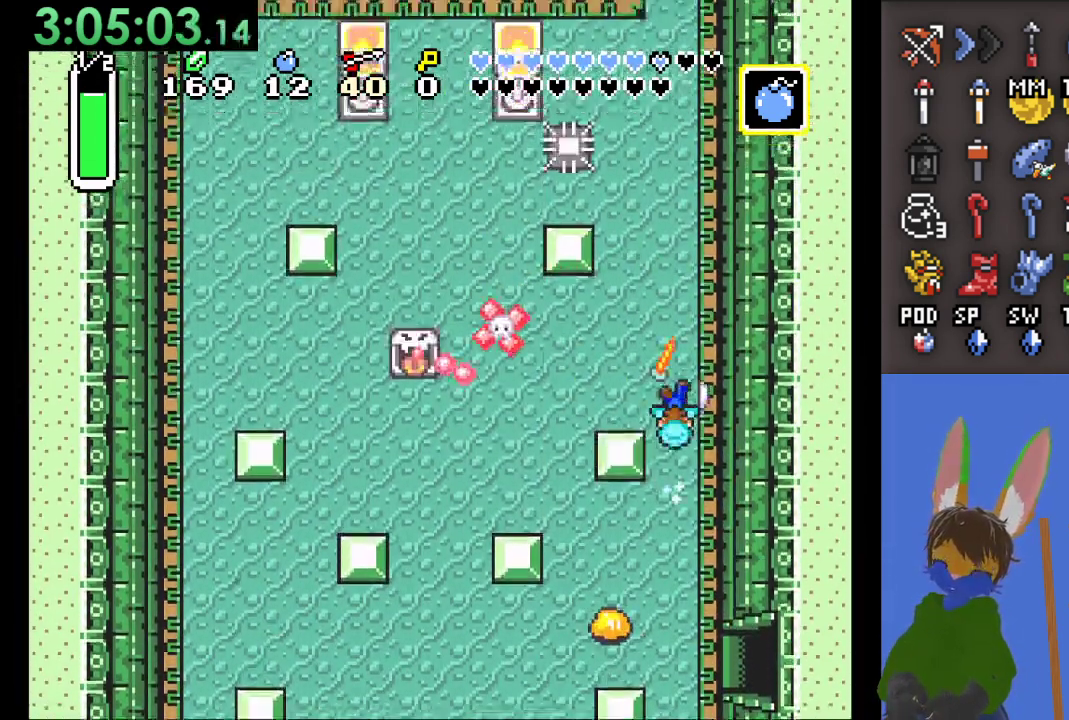
{"dt_ms": 500, "buttons": ["CIRCLE"], "left_stick": "up", "right_stick": "center", "events": []}
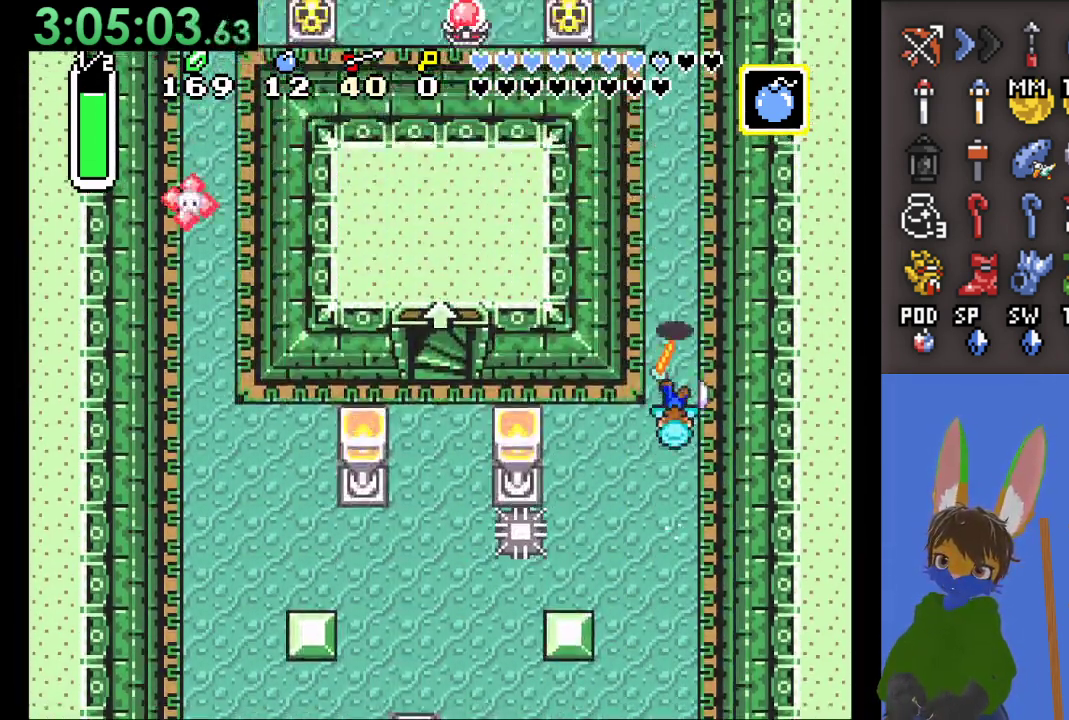
{"dt_ms": 1000, "buttons": [], "left_stick": "left", "right_stick": "center"}
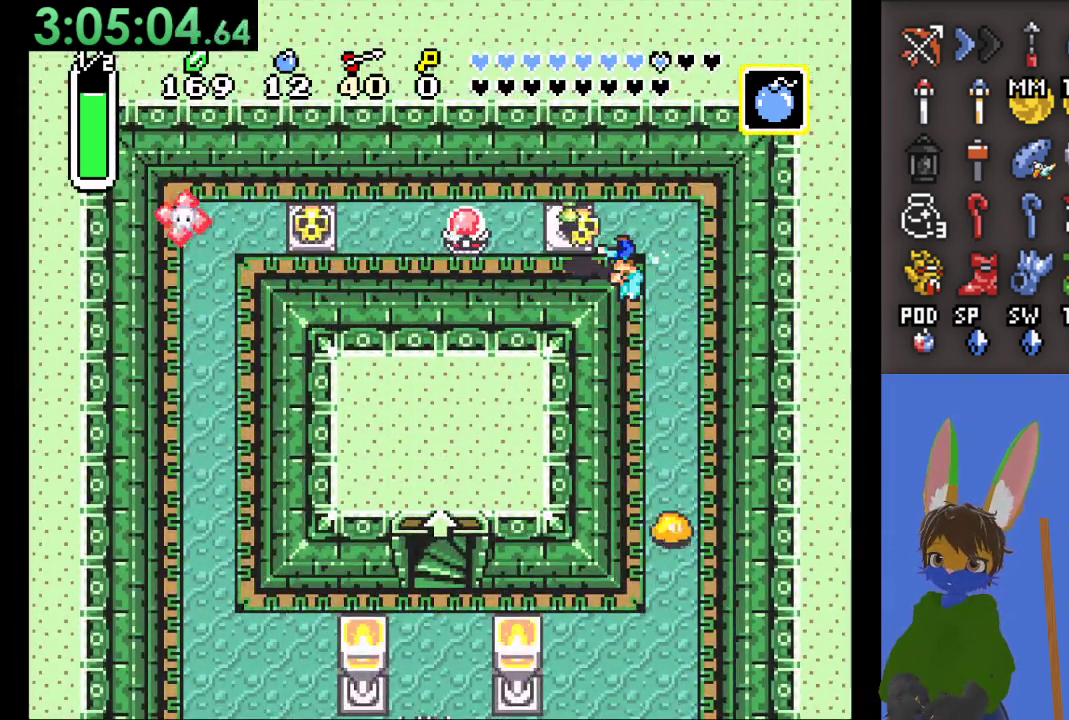
{"dt_ms": 500, "buttons": [], "left_stick": "right", "right_stick": "center", "events": [[233, "CIRCLE", "down"], [367, "CIRCLE", "up"], [367, "left_stick", "right"]]}
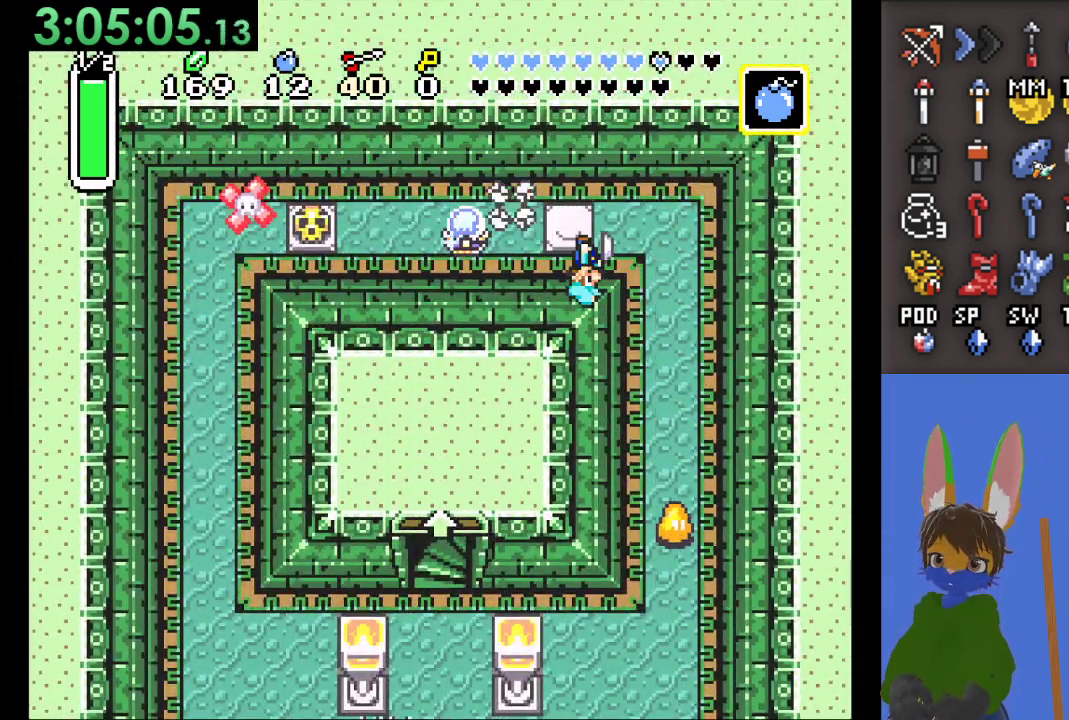
{"dt_ms": 500, "buttons": ["CIRCLE"], "left_stick": "down", "right_stick": "center", "events": [[467, "CIRCLE", "down"], [467, "left_stick", "down"]]}
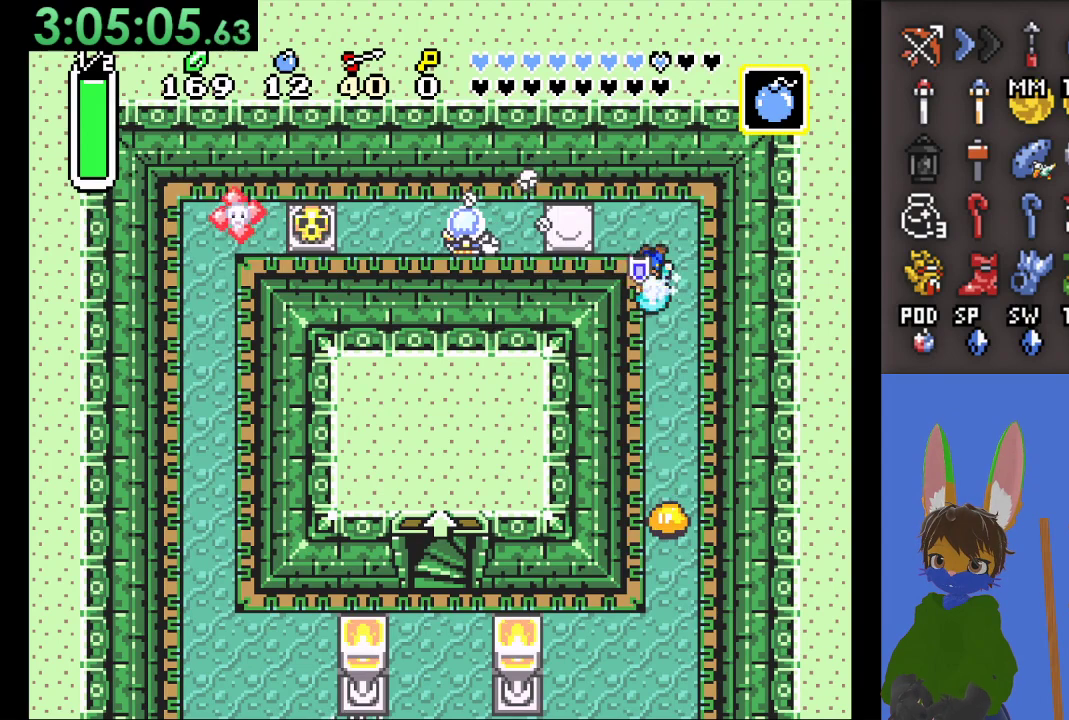
{"dt_ms": 500, "buttons": ["CIRCLE"], "left_stick": "down", "right_stick": "center", "events": []}